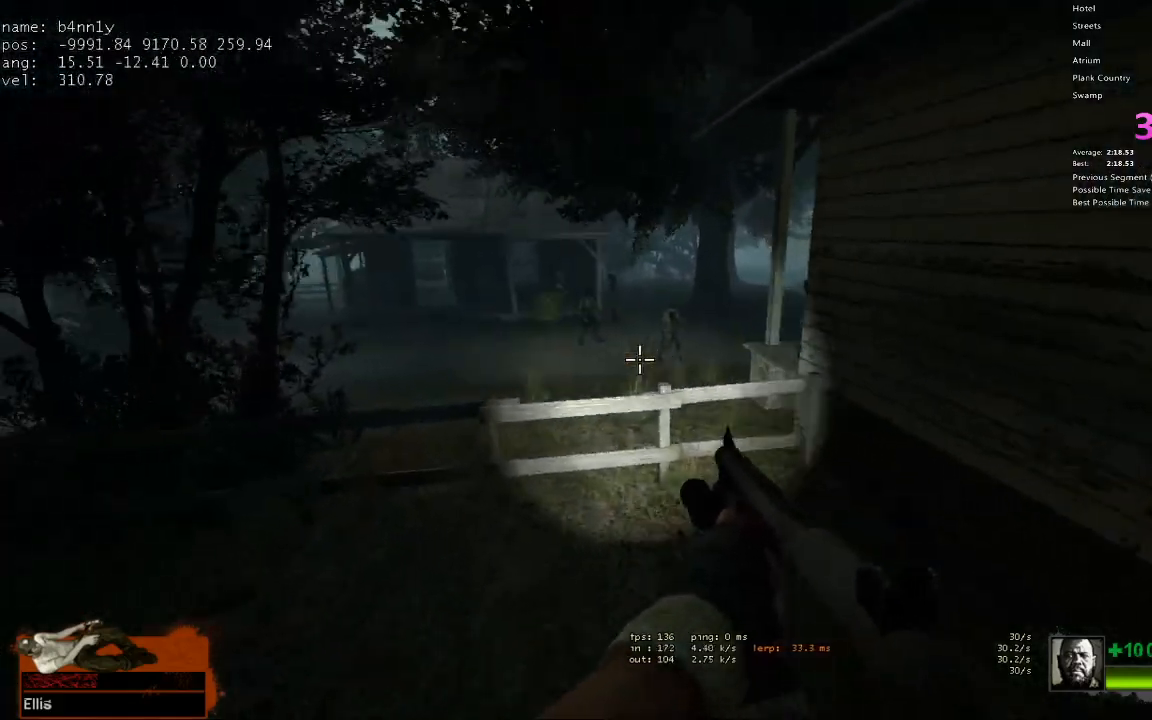
Gameplay with keyboard; each line is a JSON object with the keys held at the frame after it. "events" lists presses ("down") and releases ("up") of "1", "2", "3", "4", "5", "a", "alt", "c", "caps_lock", "ctrl", "d", "e", "f", "g", "q", "r", "s", "shift", "space", "t", "tab", "v", "w", "x" and "z" between this image and that frame as [ms after this image, input, new state], when the widget could be followed in between. No other keys are recorded. Mouse input is not recorded.
{"keys": ["space", "w"], "events": [[67, "w", "down"], [167, "a", "up"], [483, "space", "down"]]}
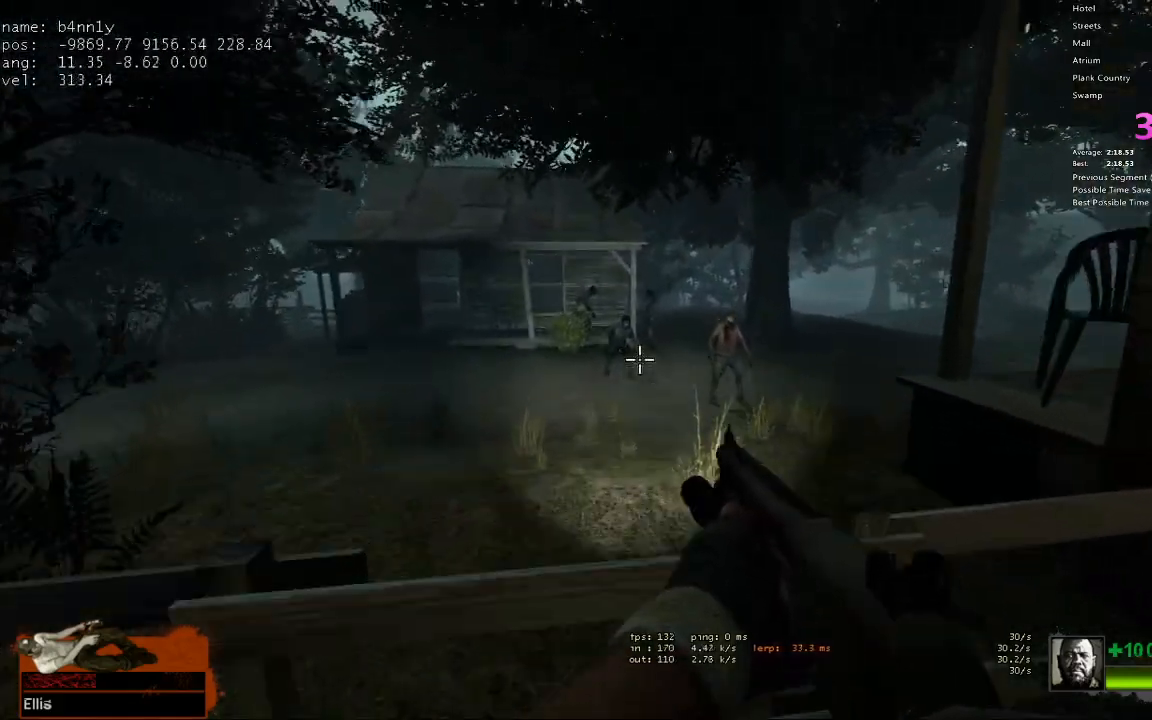
{"keys": ["w"], "events": [[33, "a", "down"], [33, "w", "up"], [83, "space", "up"], [267, "w", "down"], [317, "a", "up"]]}
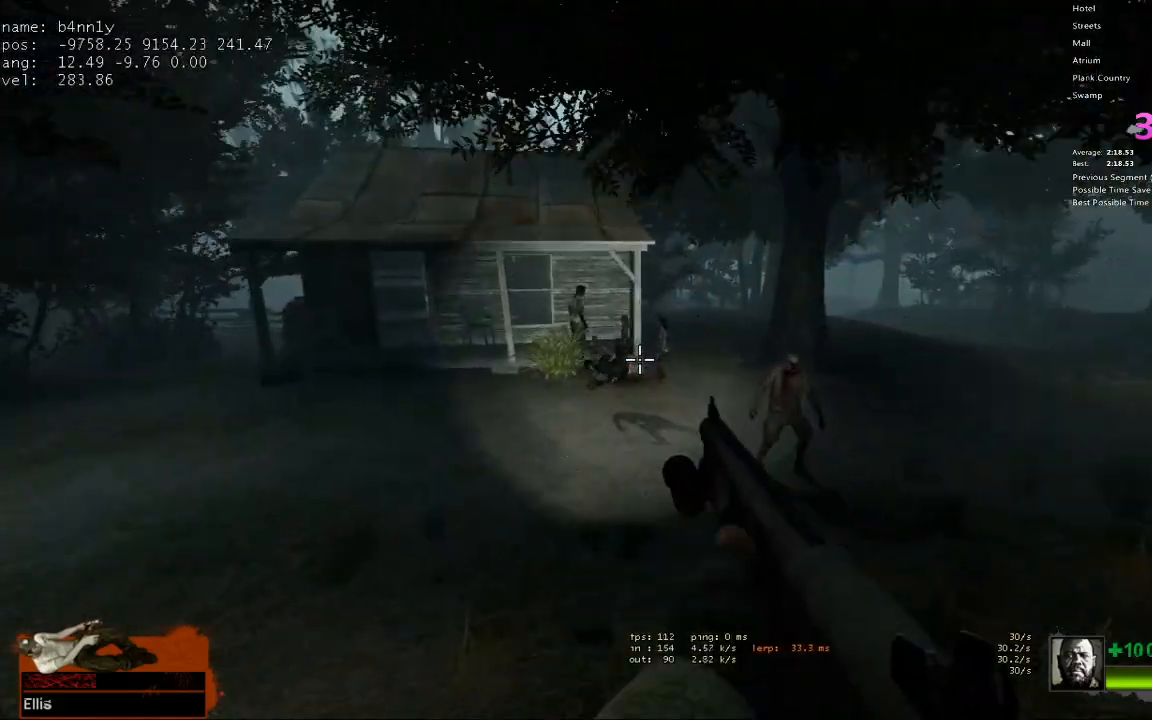
{"keys": ["w"], "events": []}
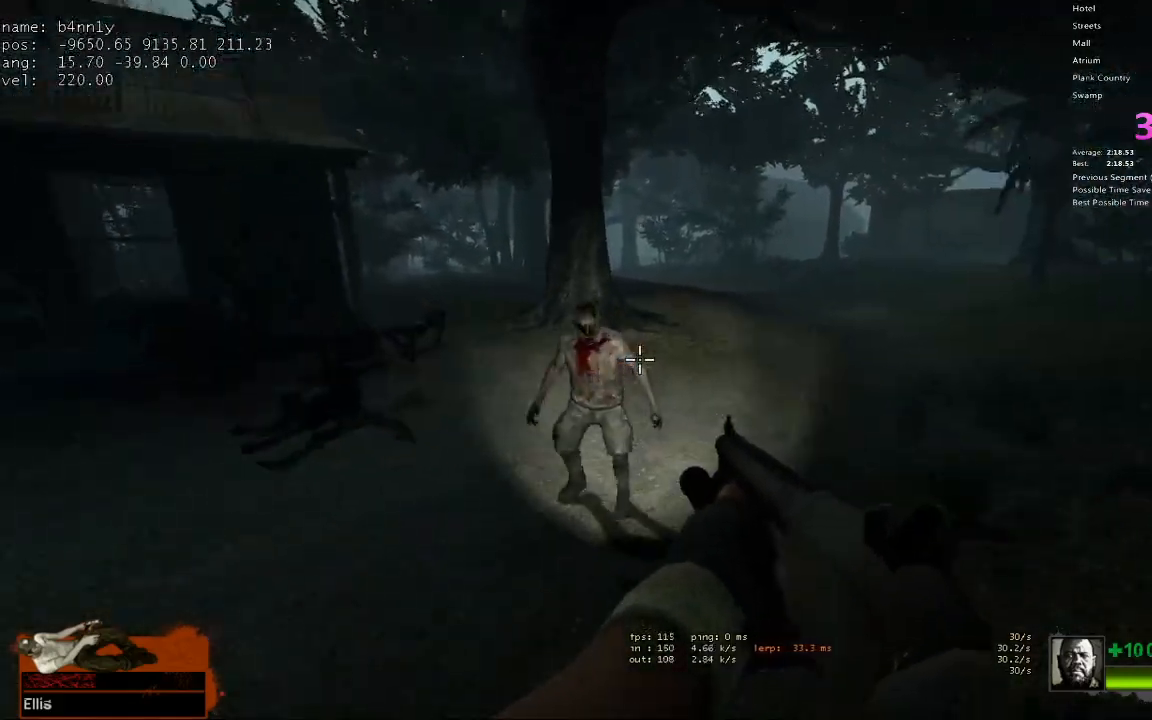
{"keys": ["w"], "events": [[67, "a", "down"], [200, "a", "up"]]}
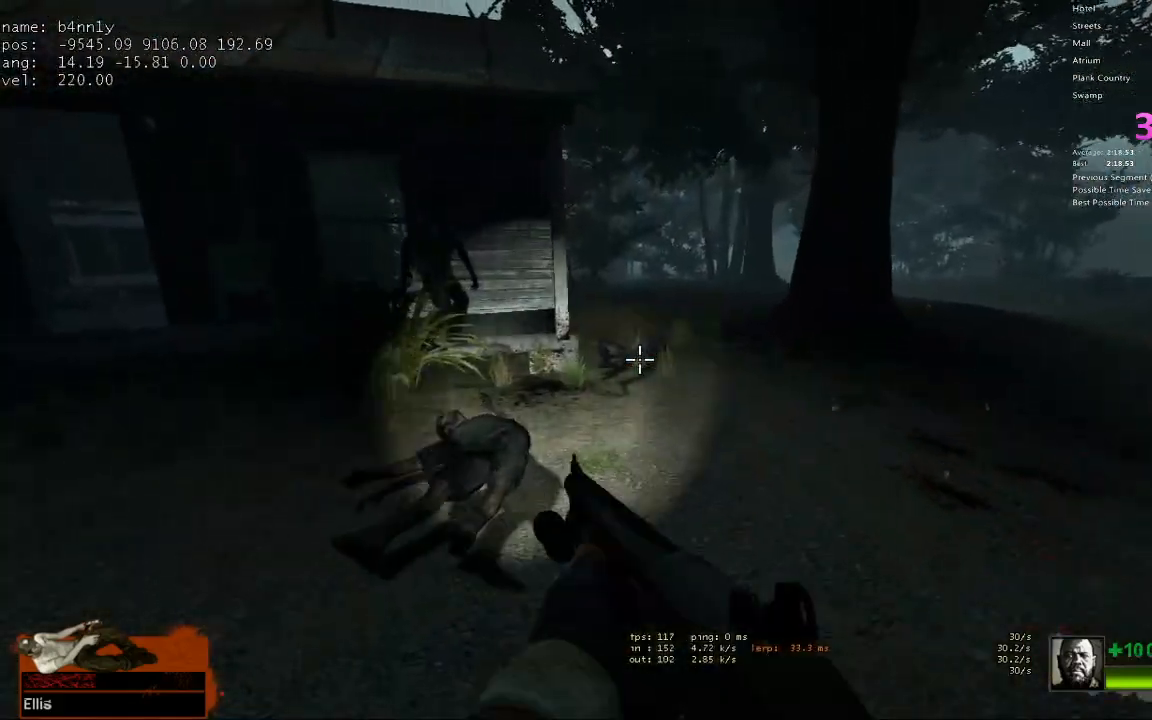
{"keys": ["d", "w"], "events": [[83, "d", "down"], [217, "d", "up"], [317, "d", "down"]]}
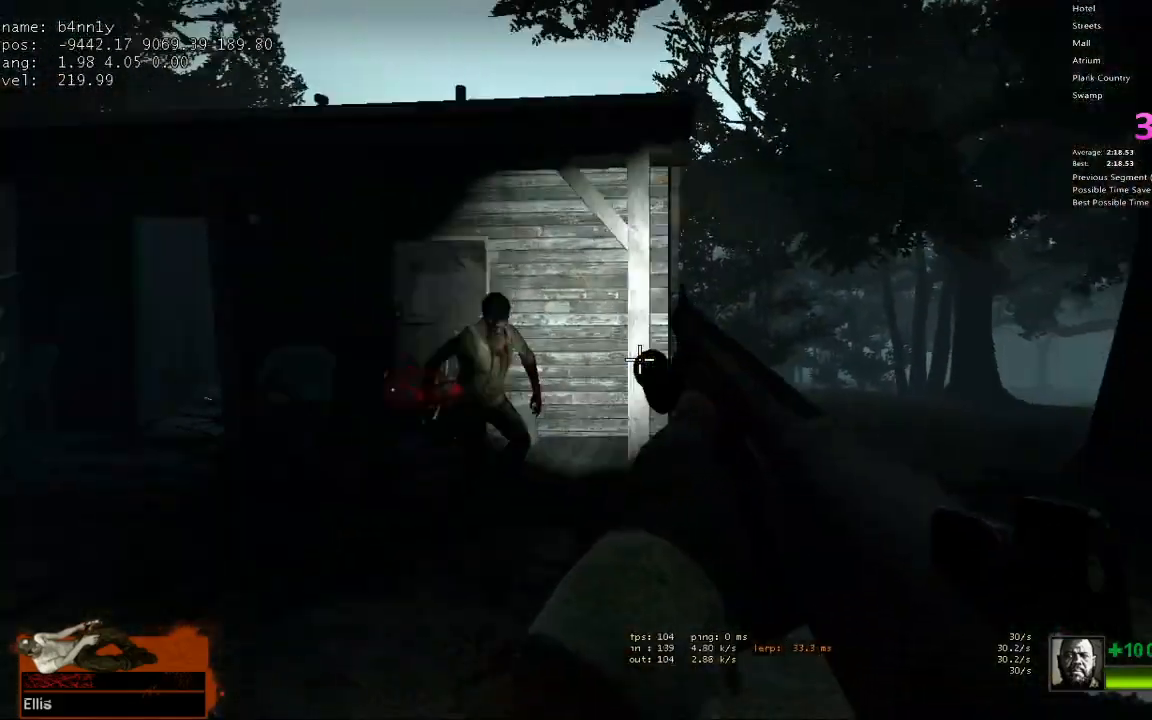
{"keys": ["d", "w"], "events": [[100, "d", "up"], [417, "d", "down"]]}
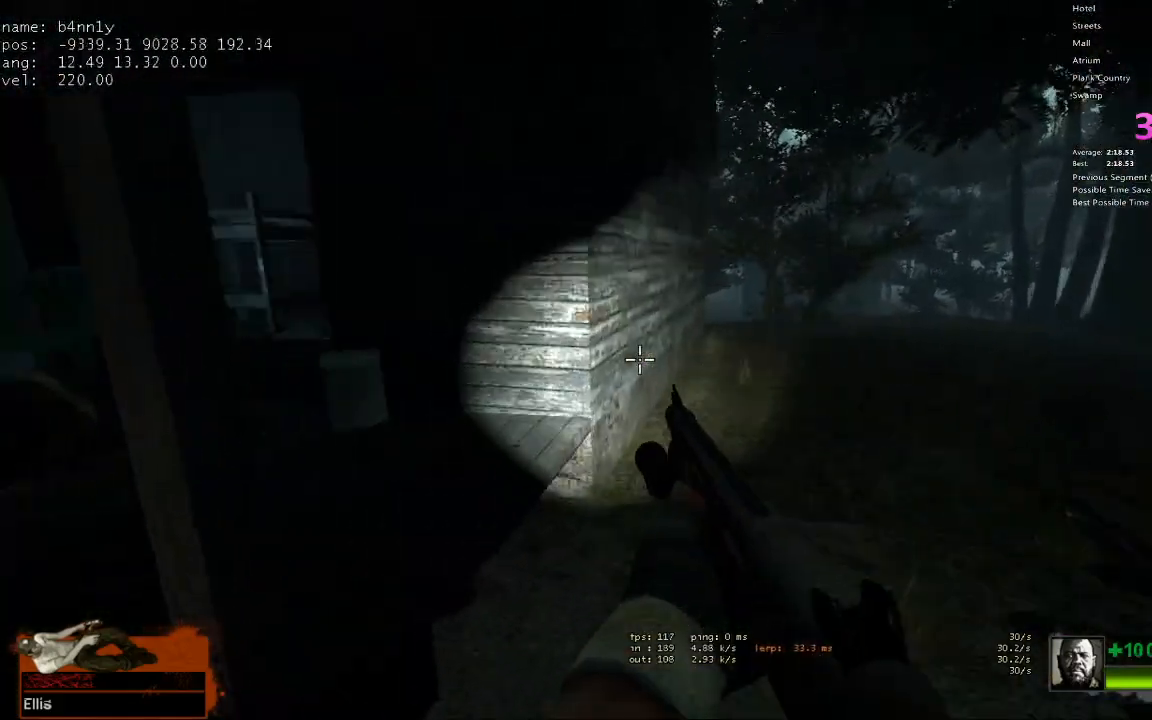
{"keys": ["w"], "events": [[117, "d", "up"], [200, "r", "down"], [350, "r", "up"]]}
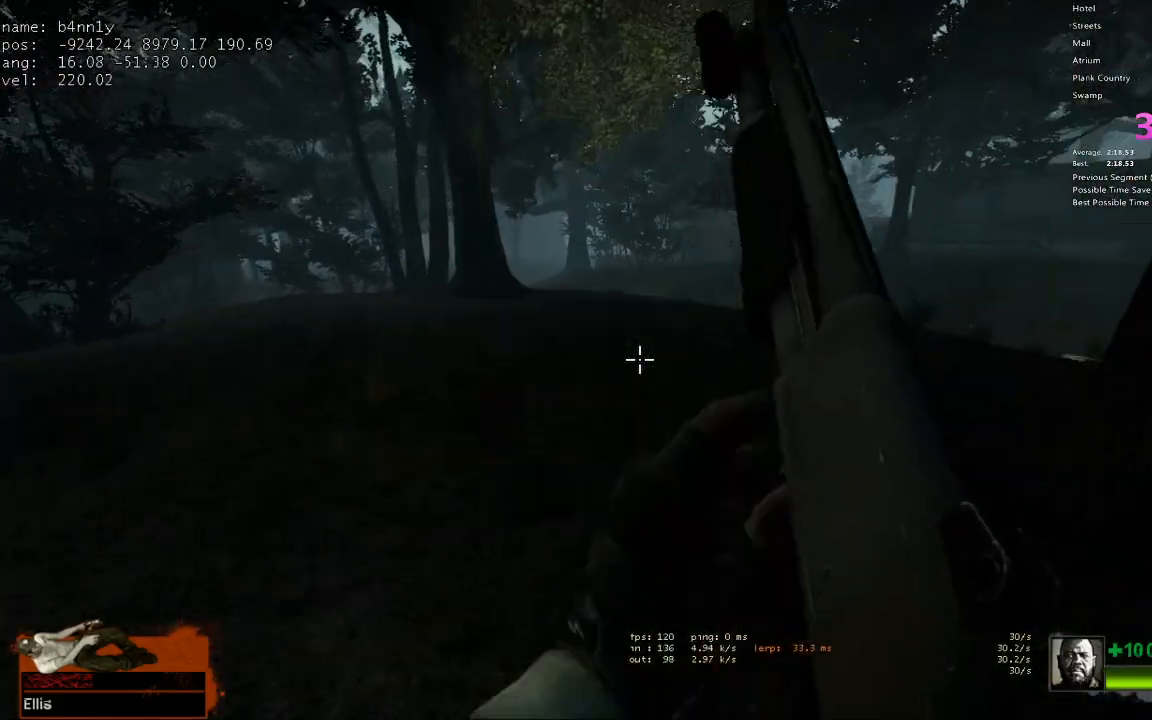
{"keys": ["w"], "events": []}
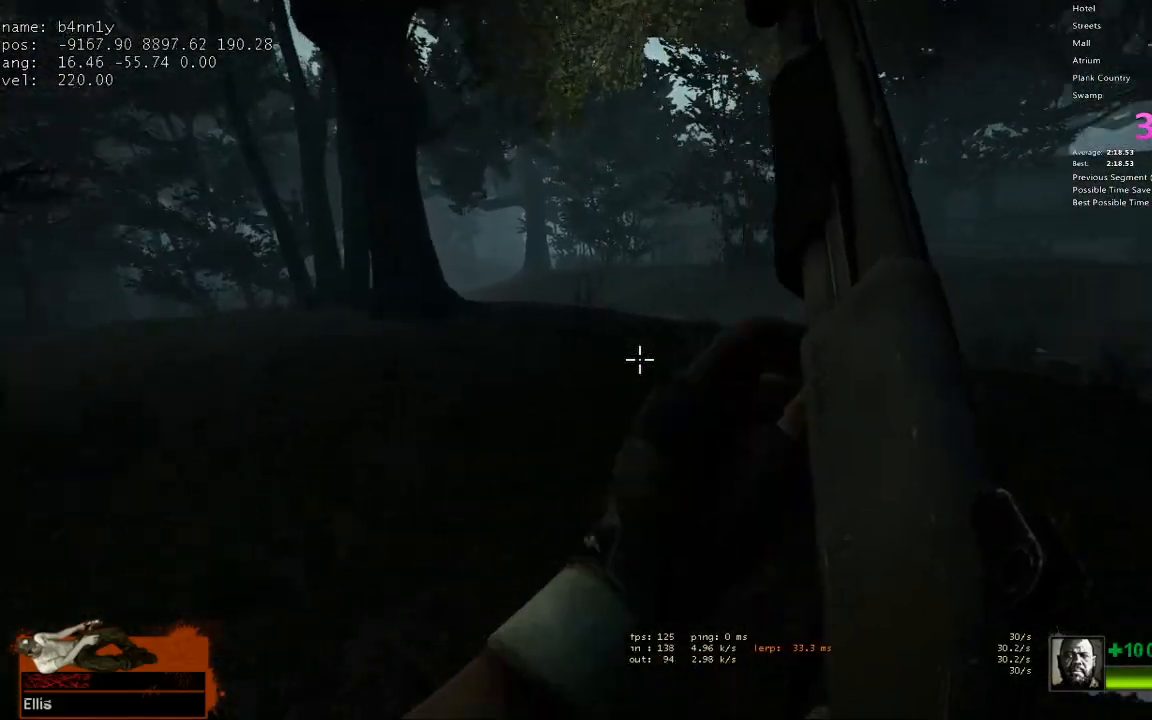
{"keys": ["a", "w"], "events": [[83, "a", "down"], [333, "w", "up"], [467, "w", "down"]]}
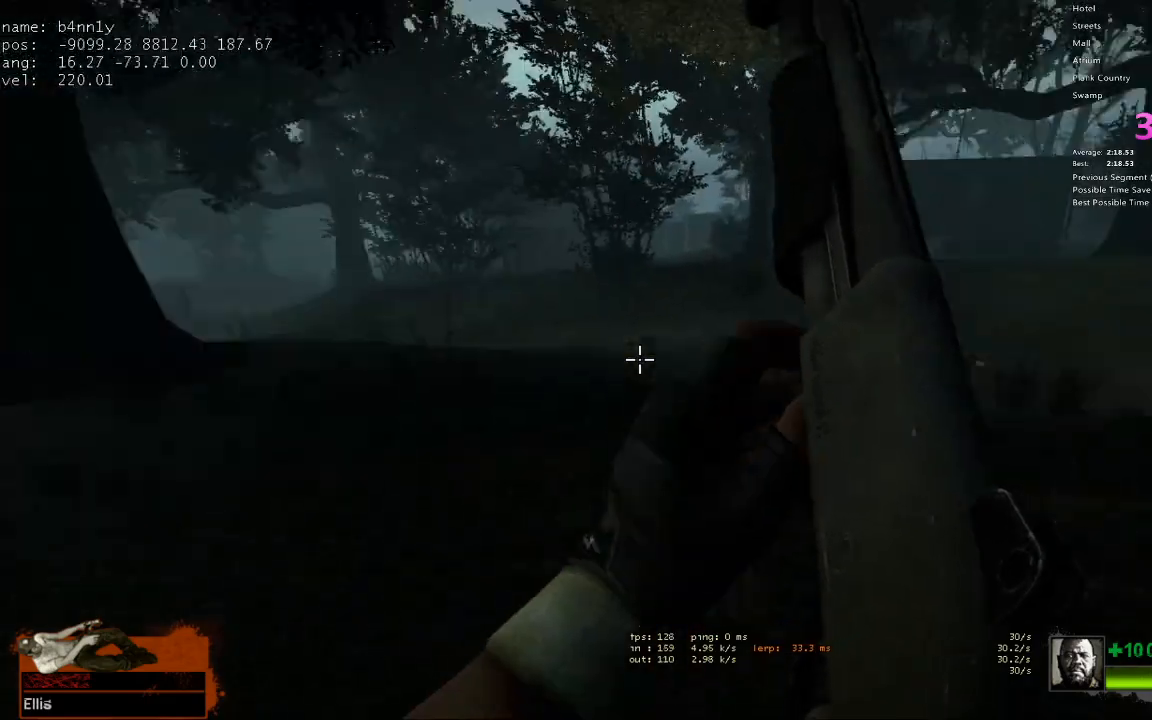
{"keys": ["d", "w"], "events": [[67, "a", "up"], [433, "d", "down"]]}
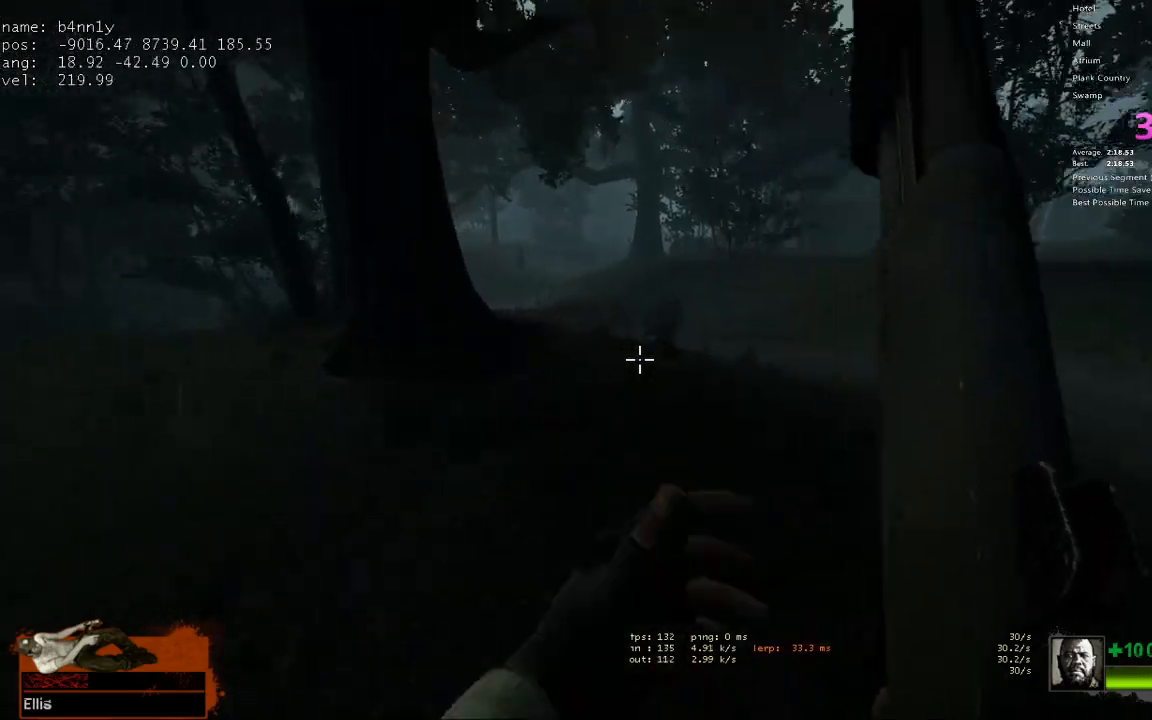
{"keys": ["w"], "events": [[33, "d", "up"]]}
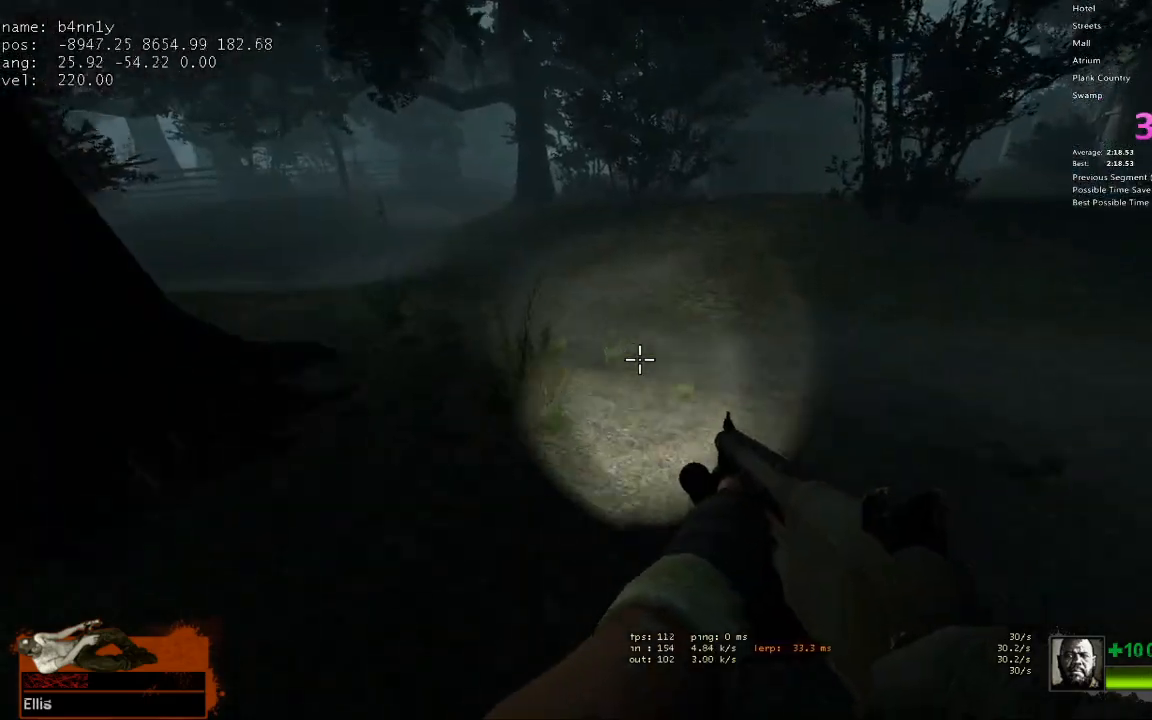
{"keys": ["a", "d"], "events": [[233, "a", "down"], [233, "space", "down"], [283, "w", "up"], [367, "space", "up"], [467, "d", "down"]]}
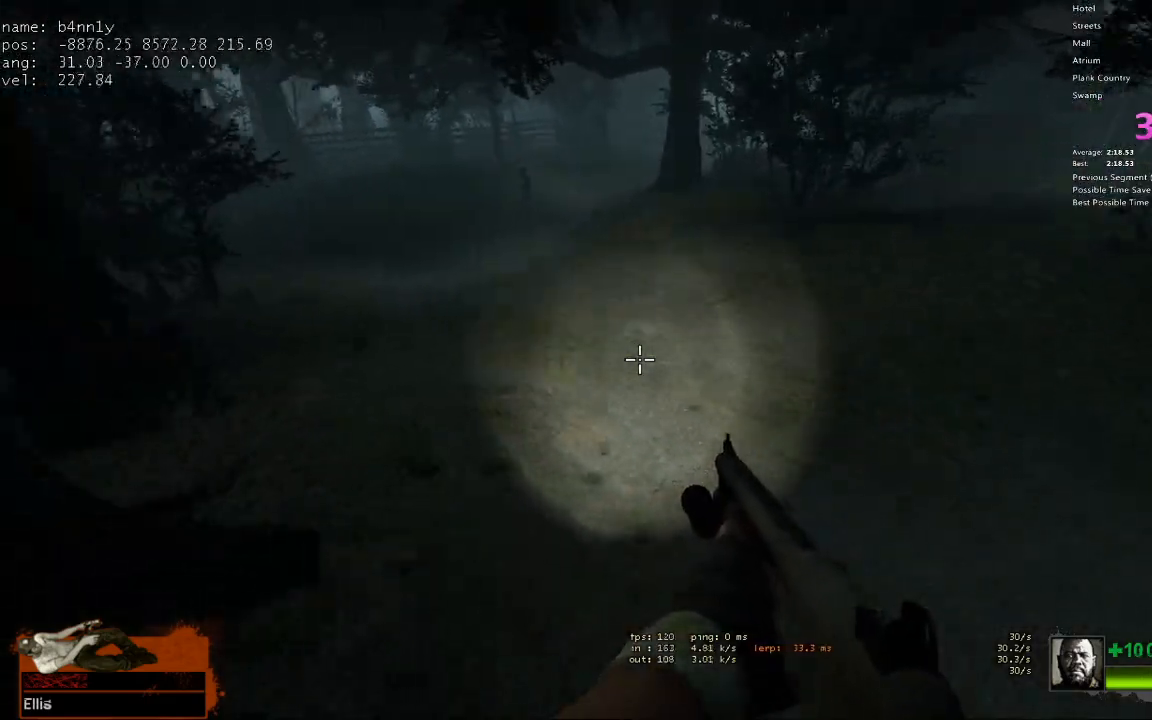
{"keys": ["d", "space"], "events": [[17, "a", "up"], [483, "space", "down"]]}
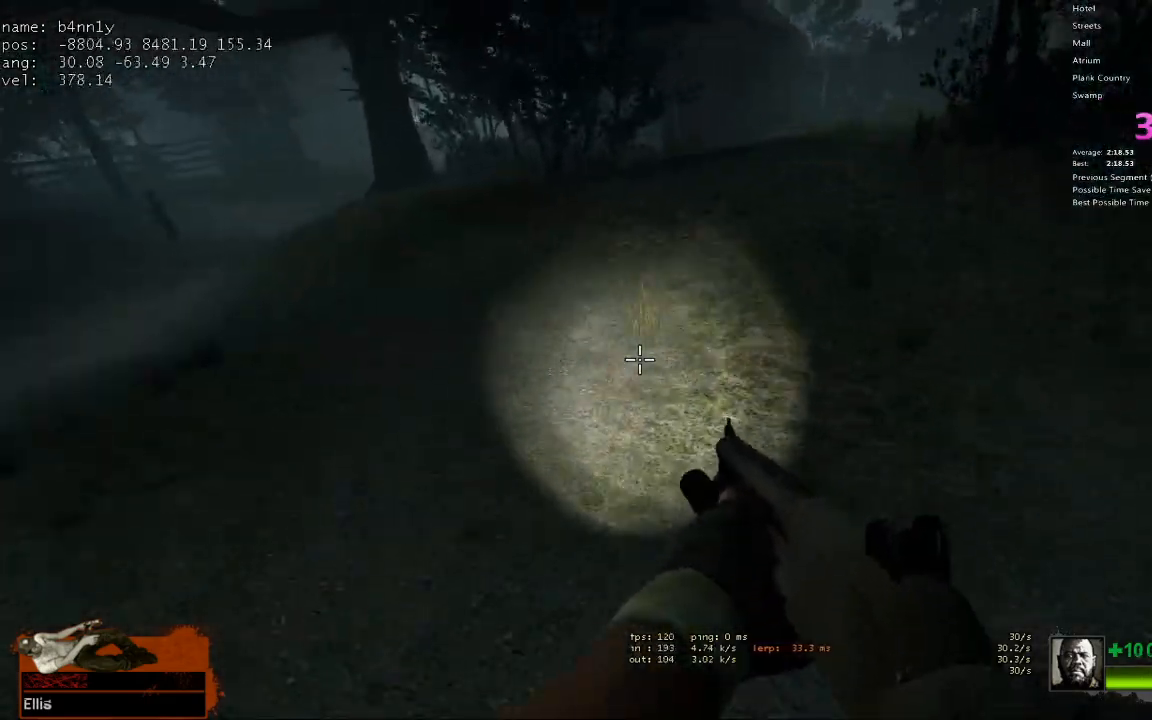
{"keys": ["a"], "events": [[17, "a", "down"], [17, "d", "up"], [117, "space", "up"]]}
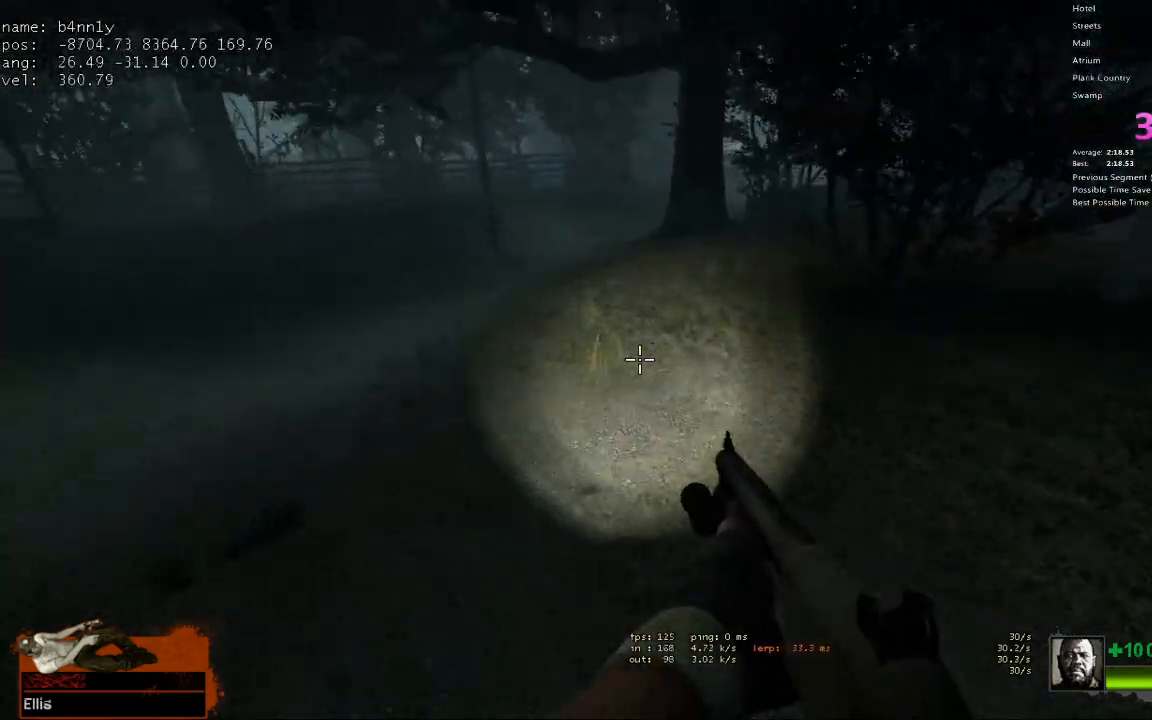
{"keys": ["a", "d"], "events": [[233, "space", "down"], [417, "d", "down"], [467, "space", "up"]]}
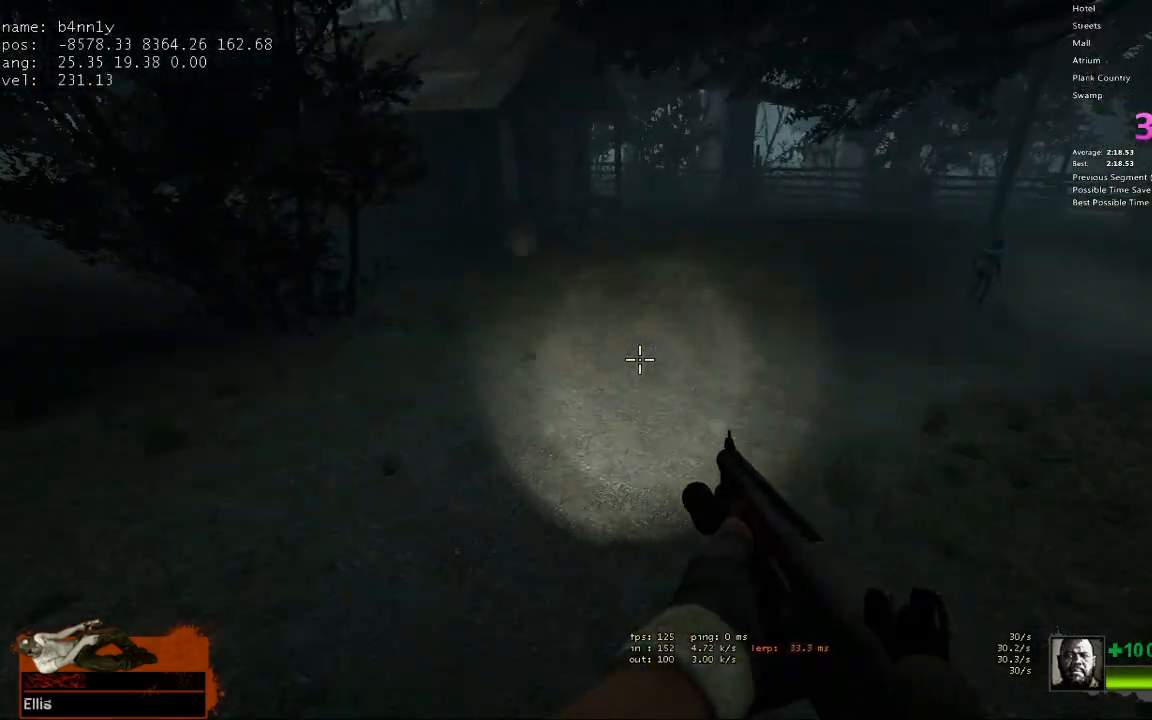
{"keys": ["a", "space"], "events": [[17, "a", "up"], [433, "space", "down"], [483, "a", "down"], [483, "d", "up"]]}
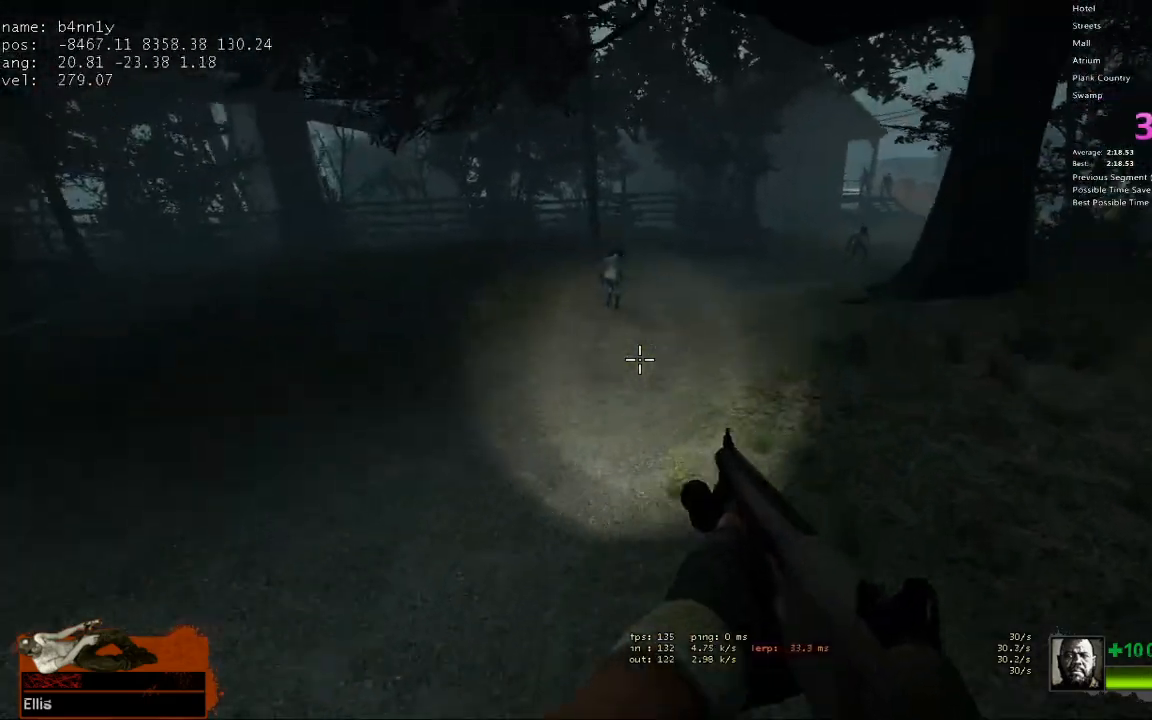
{"keys": ["w"], "events": [[117, "d", "down"], [167, "a", "up"], [167, "space", "up"], [450, "w", "down"], [483, "d", "up"]]}
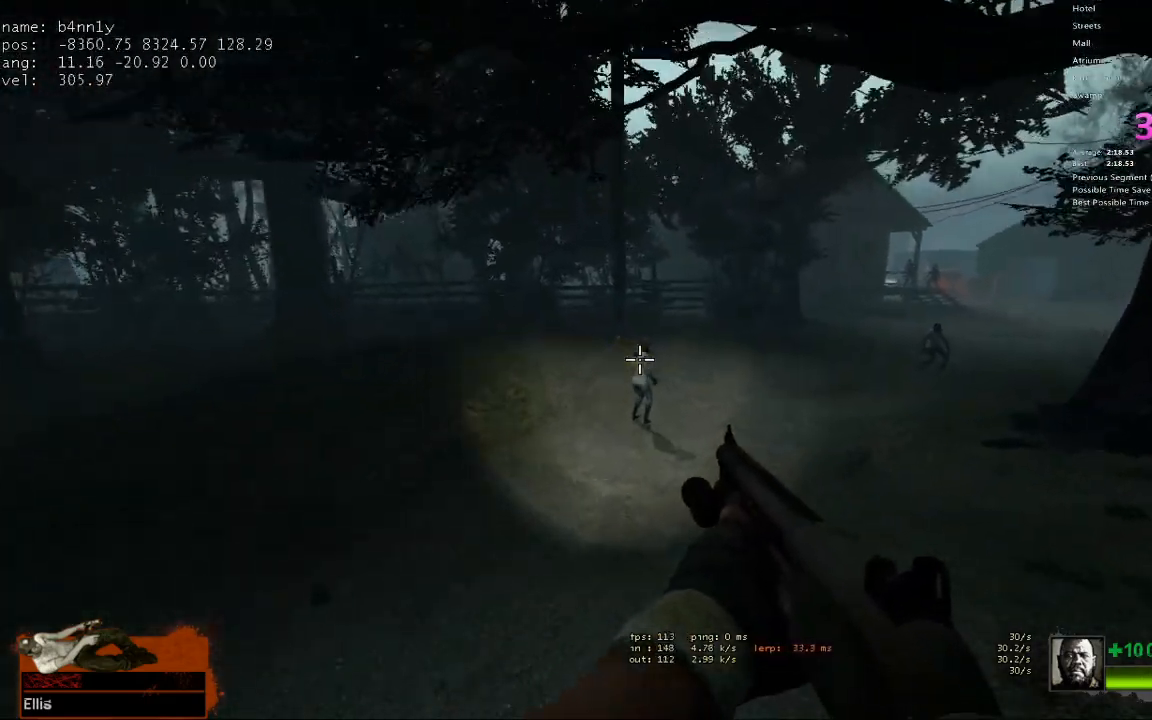
{"keys": ["w"], "events": [[133, "d", "down"], [267, "d", "up"]]}
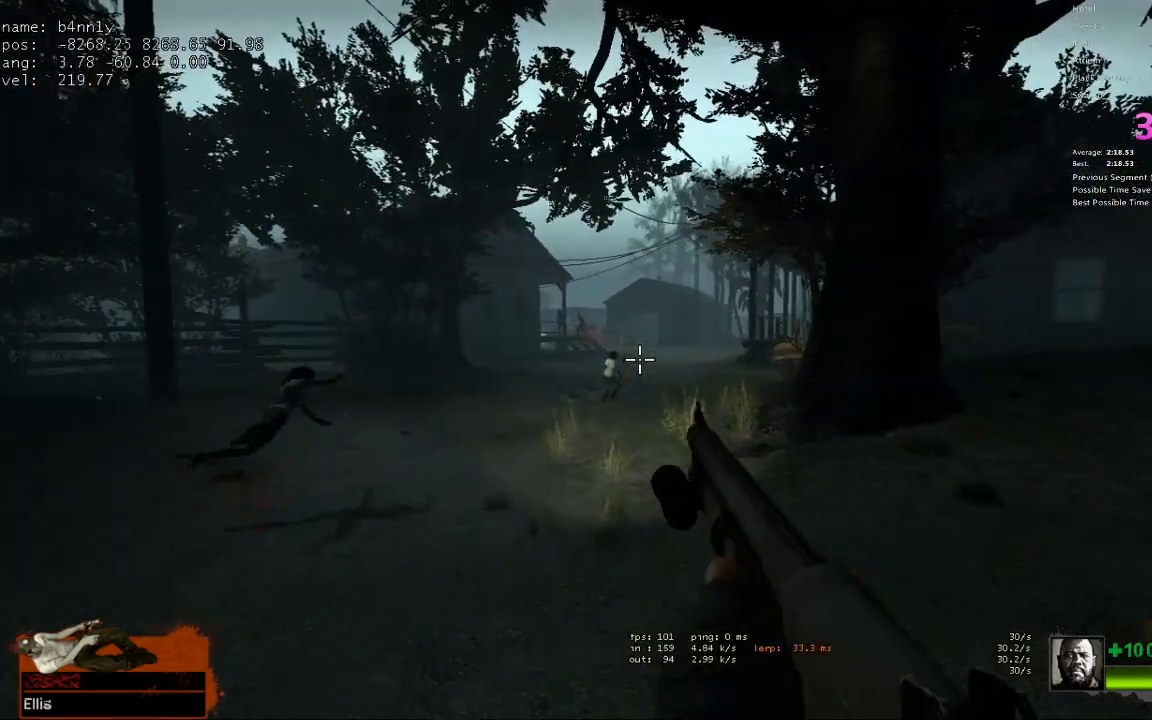
{"keys": ["w"], "events": [[200, "a", "down"], [283, "a", "up"]]}
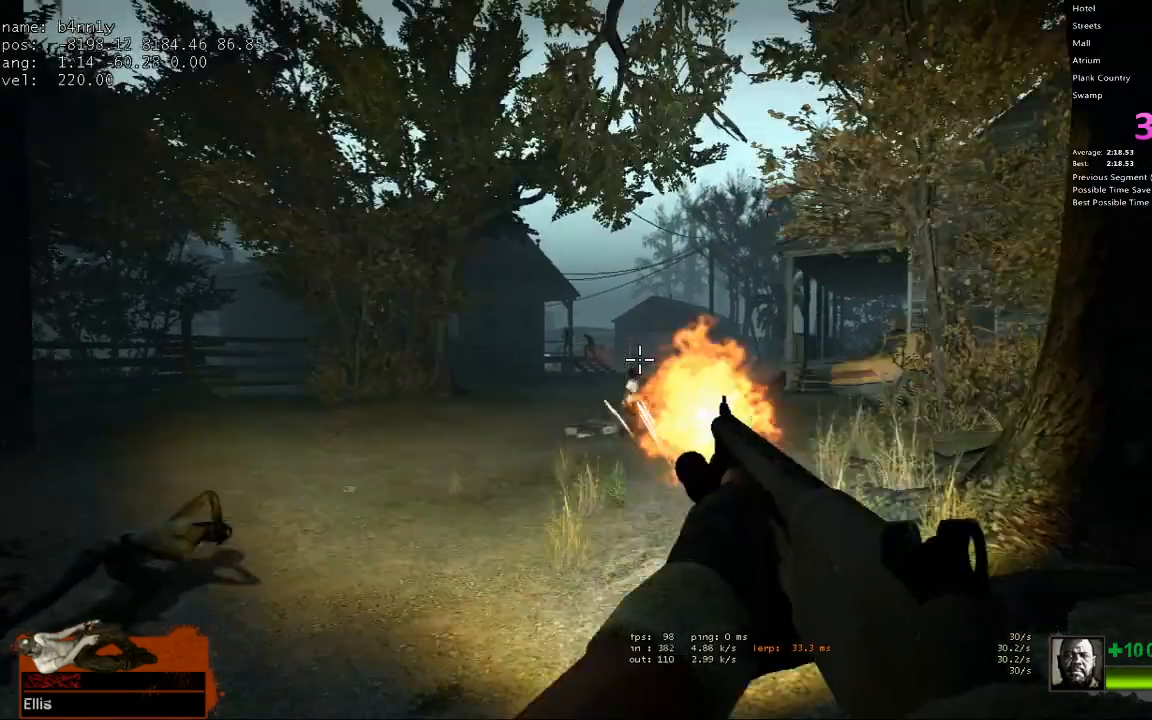
{"keys": ["w"], "events": [[400, "a", "down"], [483, "a", "up"]]}
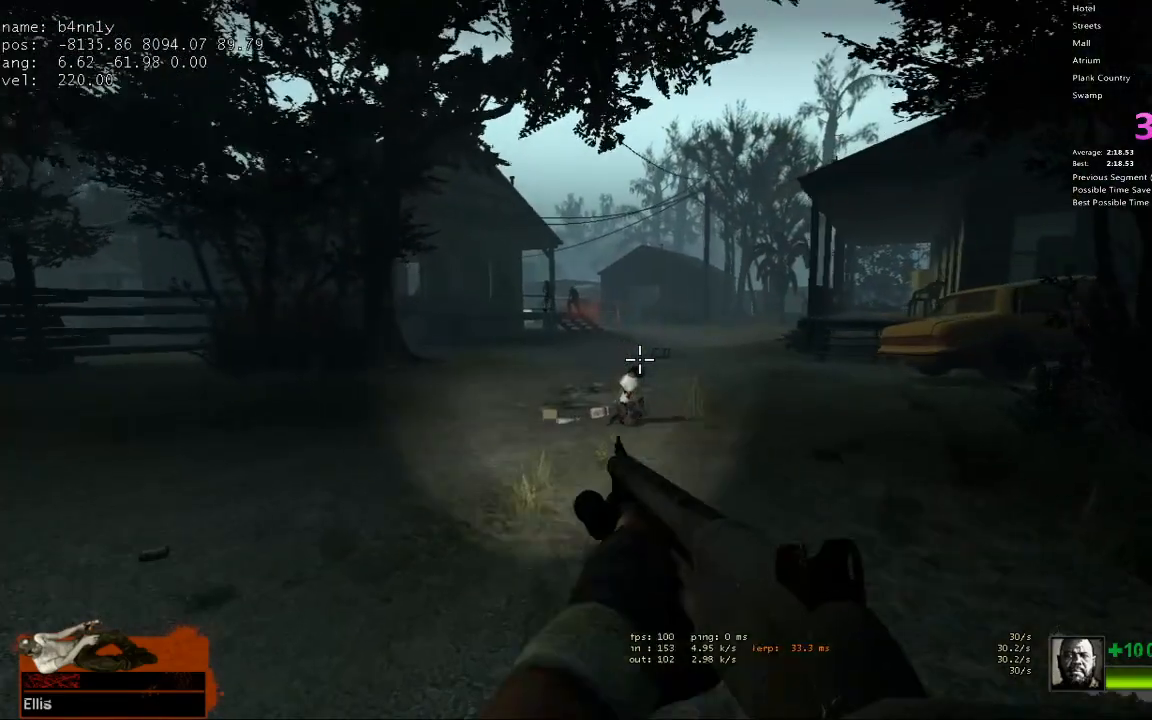
{"keys": ["d", "w"], "events": [[450, "d", "down"]]}
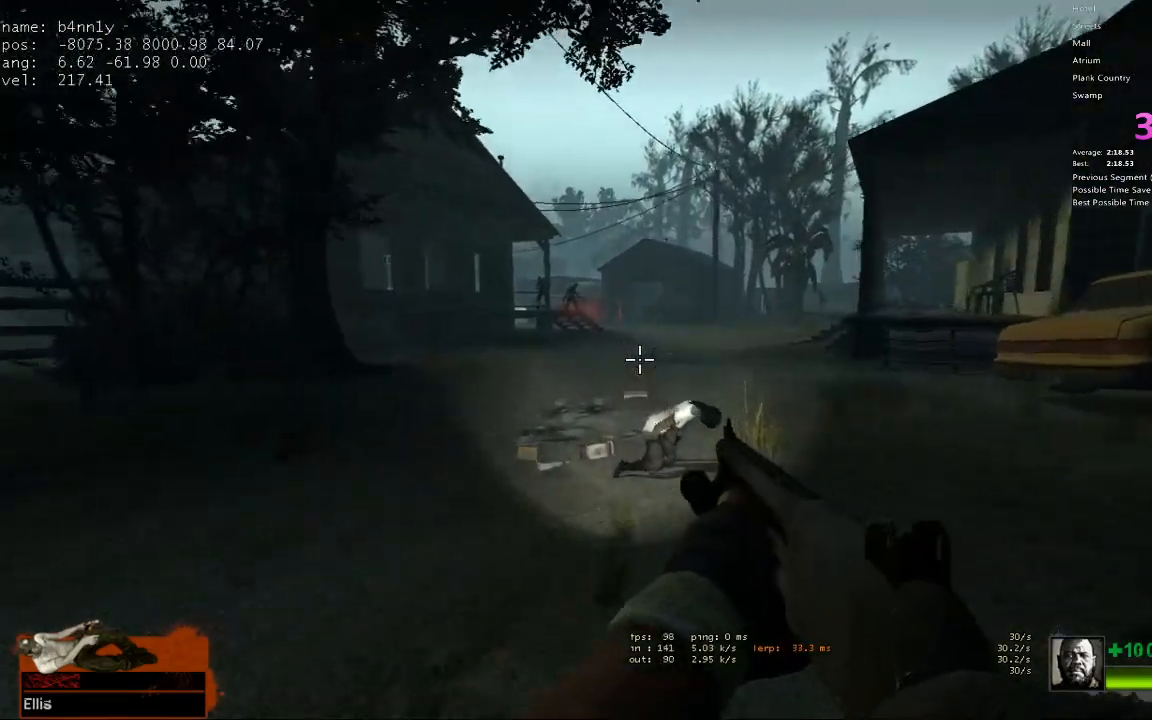
{"keys": ["w"], "events": [[150, "d", "up"], [333, "r", "down"], [417, "r", "up"]]}